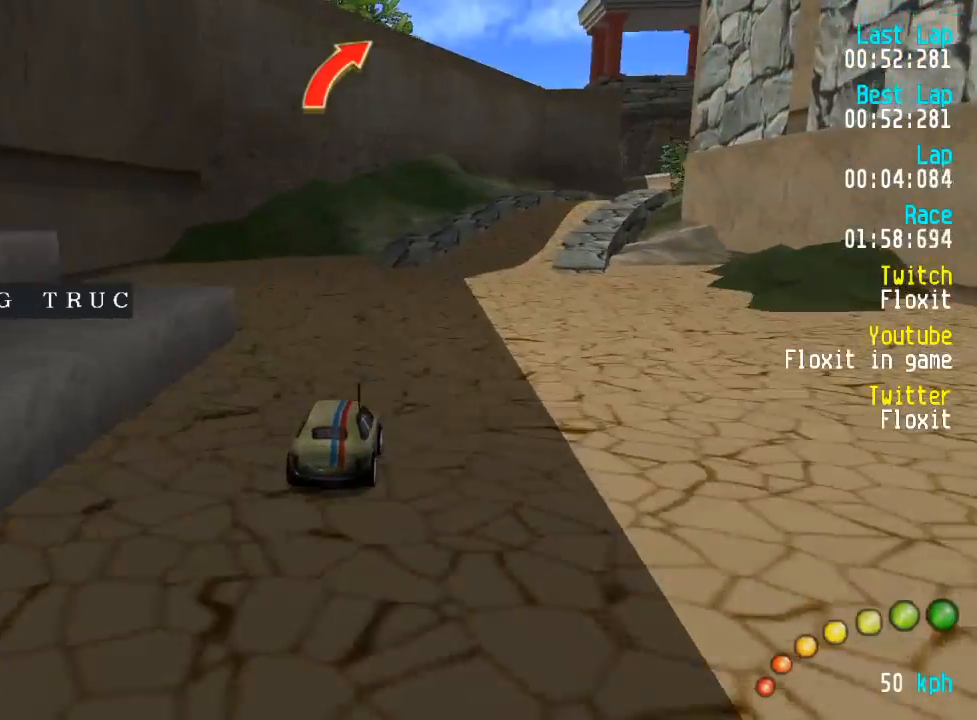
Gameplay with a controller (Xbox layout); each line is a JSON object with the inputs held at the frame after it. "events" lists button and stick changes between this image and that frame as [ms after this image, input, new state], when the widget could be followed in between.
{"buttons": ["A"], "left_stick": "center", "right_stick": "center"}
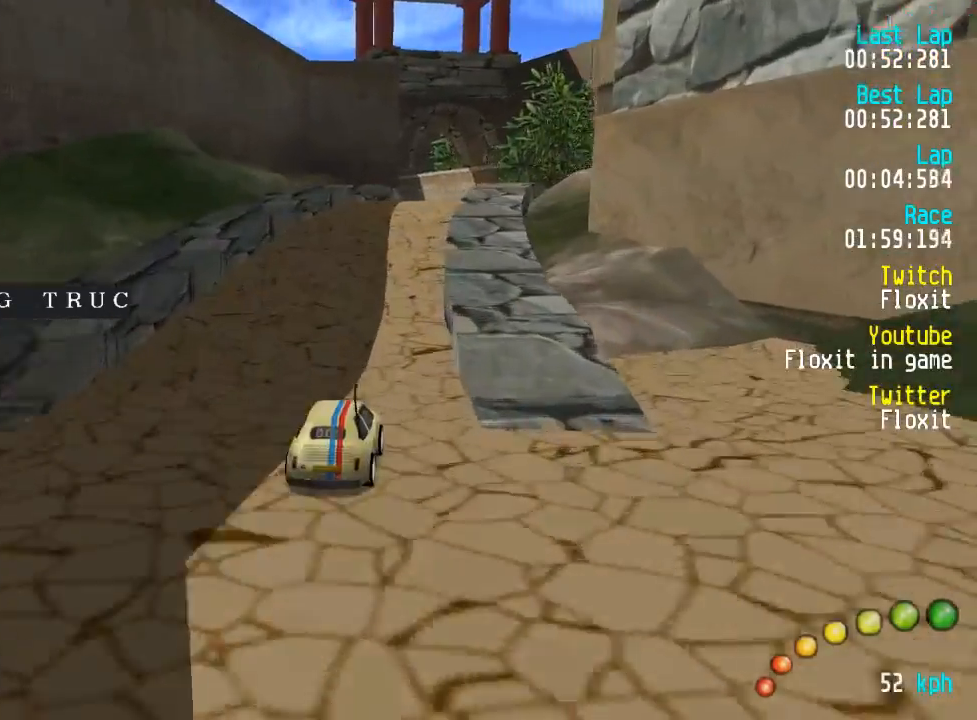
{"buttons": ["A"], "left_stick": "center", "right_stick": "center", "events": [[117, "DPAD_DOWN", "down"], [117, "DPAD_RIGHT", "down"], [150, "DPAD_UP", "down"], [167, "DPAD_LEFT", "down"], [167, "DPAD_RIGHT", "up"], [184, "DPAD_DOWN", "up"], [184, "DPAD_LEFT", "up"], [184, "DPAD_UP", "up"]]}
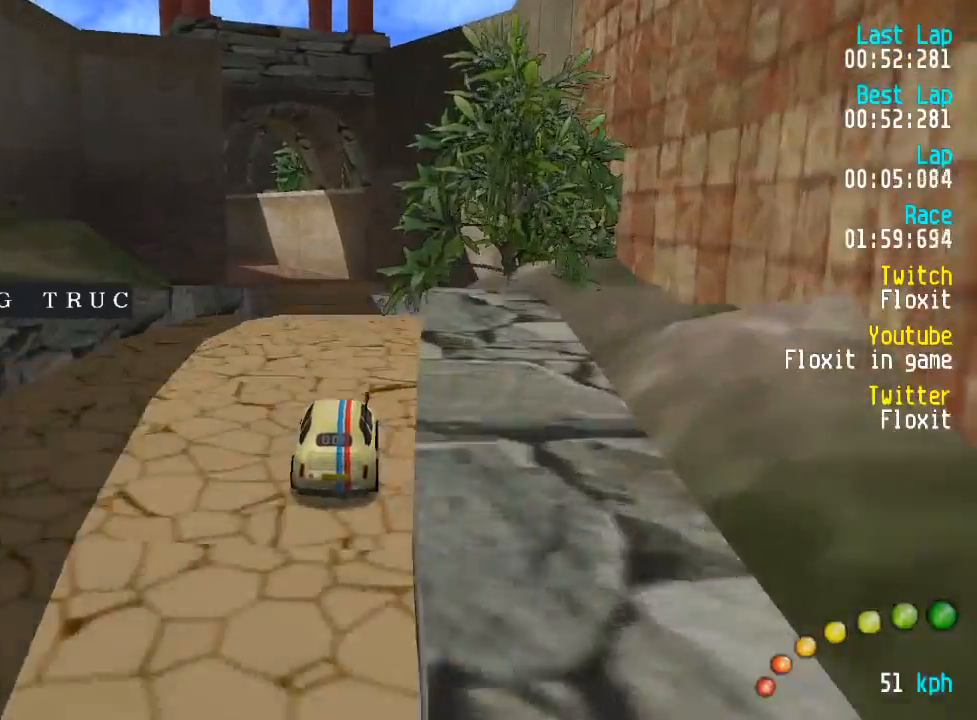
{"buttons": ["A", "DPAD_UP", "DPAD_LEFT"], "left_stick": "center", "right_stick": "center", "events": [[467, "DPAD_LEFT", "down"], [467, "DPAD_UP", "down"]]}
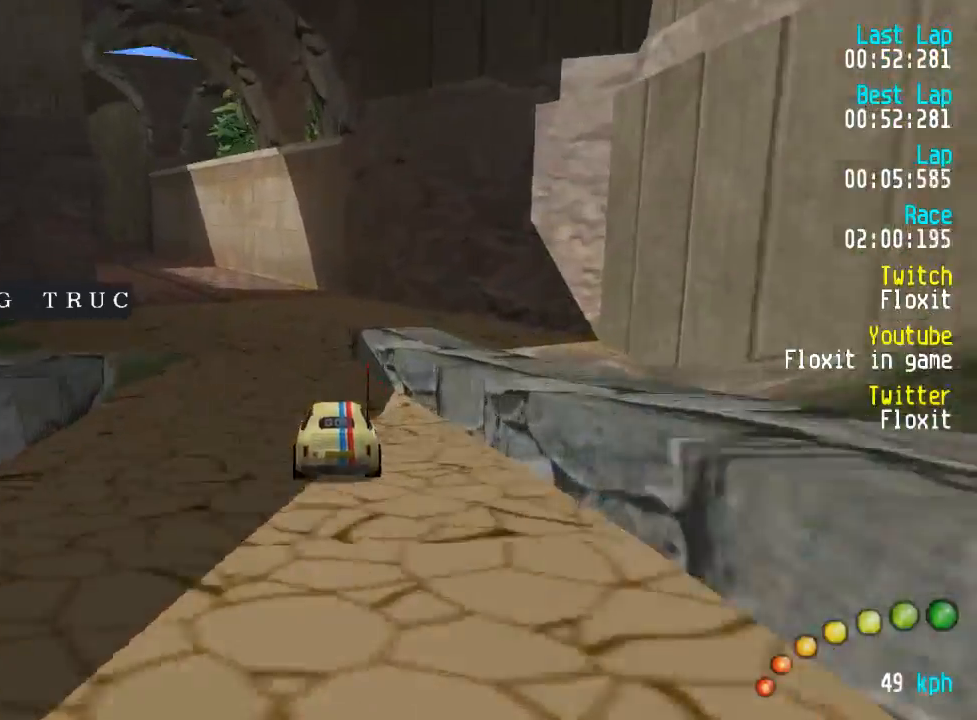
{"buttons": ["A"], "left_stick": "center", "right_stick": "center", "events": [[34, "DPAD_UP", "up"], [67, "DPAD_LEFT", "up"], [367, "DPAD_LEFT", "down"], [367, "DPAD_UP", "down"], [400, "DPAD_LEFT", "up"], [417, "DPAD_UP", "up"]]}
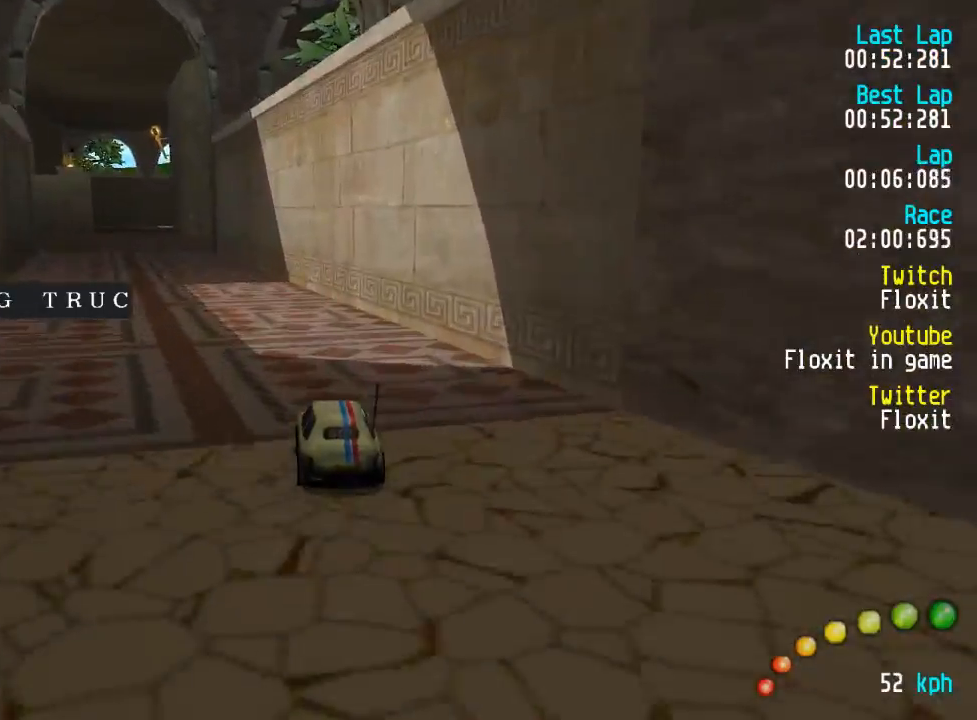
{"buttons": ["A"], "left_stick": "center", "right_stick": "center", "events": [[17, "DPAD_LEFT", "down"], [34, "DPAD_UP", "down"], [50, "DPAD_UP", "up"], [67, "DPAD_LEFT", "up"], [217, "DPAD_LEFT", "down"], [250, "DPAD_LEFT", "up"], [384, "DPAD_LEFT", "down"], [384, "DPAD_UP", "down"], [417, "DPAD_LEFT", "up"], [417, "DPAD_UP", "up"]]}
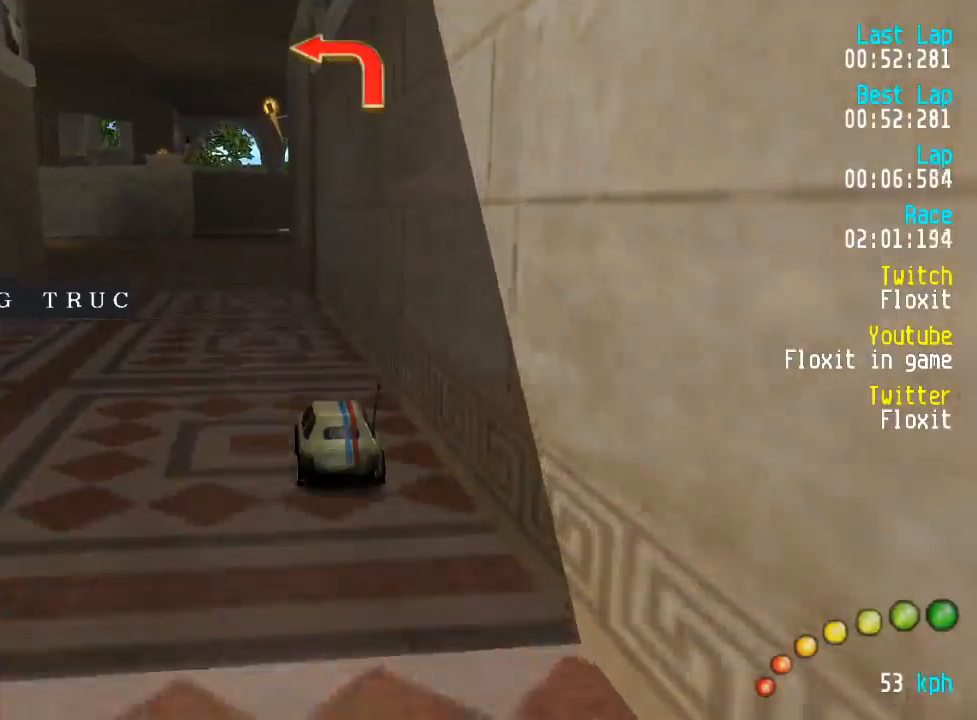
{"buttons": ["A", "DPAD_LEFT"], "left_stick": "center", "right_stick": "center", "events": [[184, "DPAD_LEFT", "down"], [184, "DPAD_UP", "down"], [250, "DPAD_UP", "up"], [267, "DPAD_LEFT", "up"], [334, "DPAD_LEFT", "down"], [350, "DPAD_UP", "down"], [400, "DPAD_UP", "up"], [450, "DPAD_LEFT", "up"], [500, "DPAD_LEFT", "down"]]}
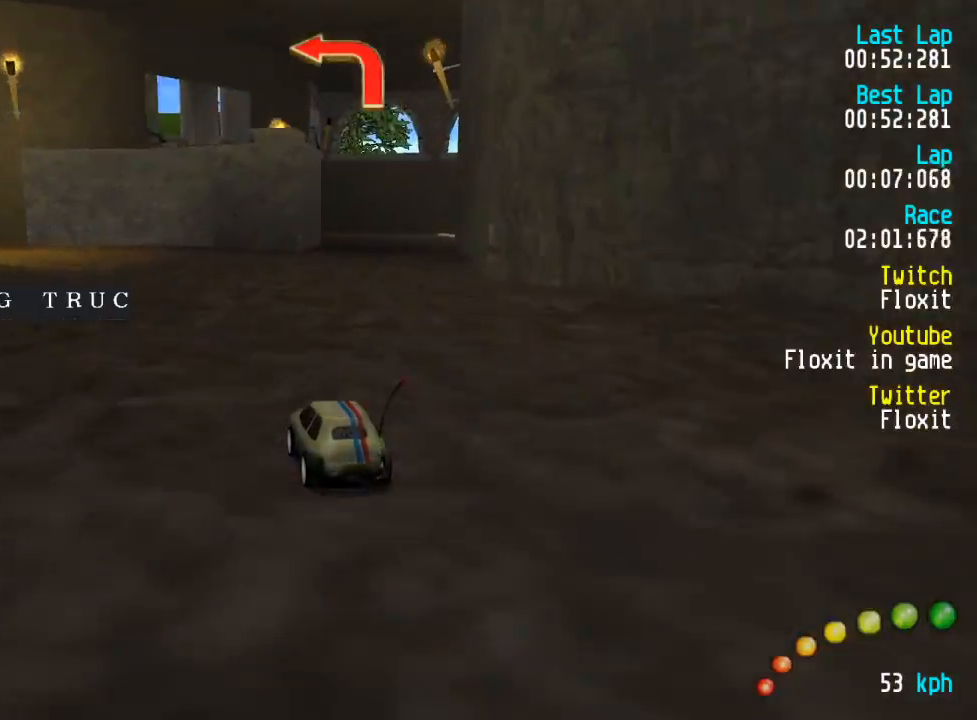
{"buttons": ["A"], "left_stick": "center", "right_stick": "center", "events": [[17, "DPAD_UP", "down"], [100, "DPAD_UP", "up"], [117, "DPAD_LEFT", "up"], [200, "DPAD_LEFT", "down"], [200, "DPAD_UP", "down"], [300, "DPAD_LEFT", "up"], [300, "DPAD_UP", "up"], [350, "DPAD_LEFT", "down"], [367, "DPAD_UP", "down"], [434, "DPAD_UP", "up"], [484, "DPAD_LEFT", "up"]]}
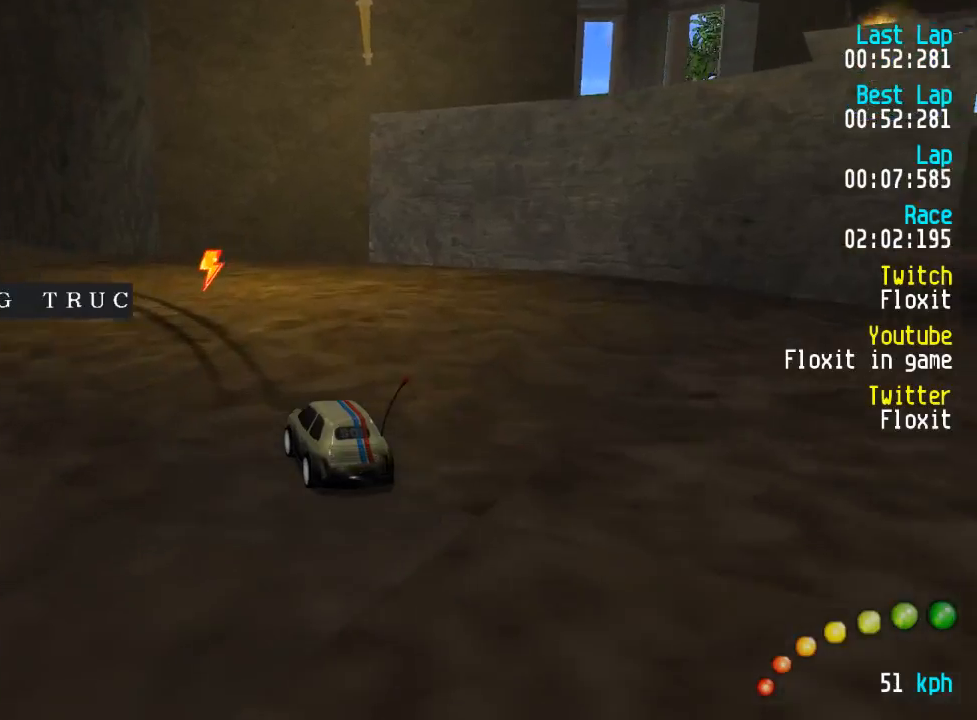
{"buttons": ["A"], "left_stick": "center", "right_stick": "center", "events": [[34, "DPAD_LEFT", "down"], [50, "DPAD_UP", "down"], [100, "DPAD_UP", "up"], [150, "DPAD_LEFT", "up"], [217, "DPAD_LEFT", "down"], [217, "DPAD_UP", "down"], [300, "DPAD_LEFT", "up"], [317, "DPAD_UP", "up"], [400, "DPAD_LEFT", "down"], [417, "DPAD_UP", "down"], [450, "DPAD_UP", "up"], [500, "DPAD_LEFT", "up"]]}
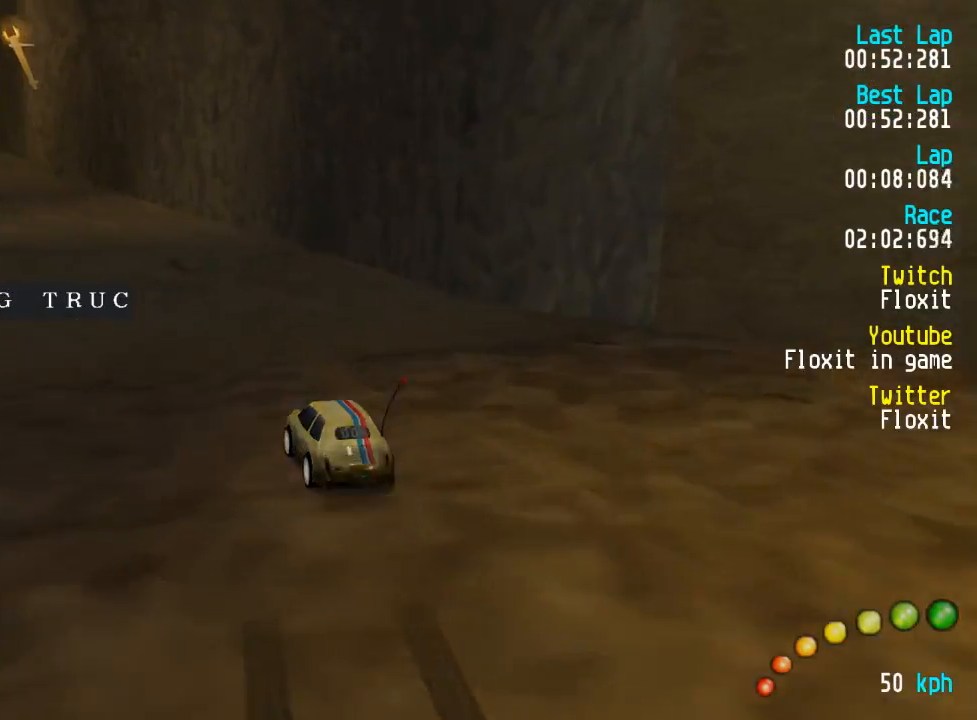
{"buttons": ["A"], "left_stick": "center", "right_stick": "center", "events": [[67, "DPAD_LEFT", "down"], [84, "DPAD_UP", "down"], [117, "DPAD_UP", "up"], [134, "DPAD_LEFT", "up"], [234, "DPAD_LEFT", "down"], [234, "DPAD_UP", "down"], [284, "DPAD_UP", "up"], [300, "DPAD_LEFT", "up"]]}